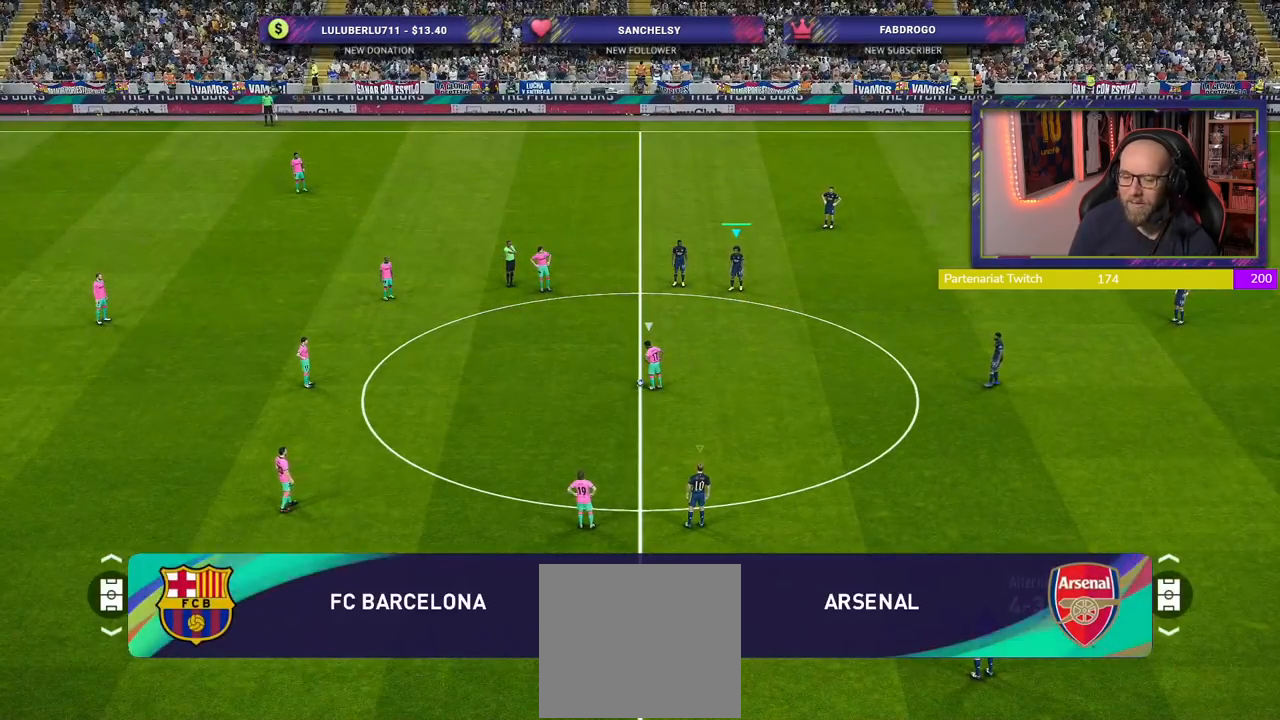
Gameplay with a controller (PlayStation layout); each line is a JSON object with the inputs held at the frame after it. "events" lists button and stick changes between this image and that frame as [ms after this image, input, new state], when the widget could be followed in between.
{"buttons": ["R2"], "left_stick": "up", "right_stick": "center", "events": [[160, "L1", "down"], [200, "left_stick", "up"], [280, "R2", "down"], [300, "L1", "up"]]}
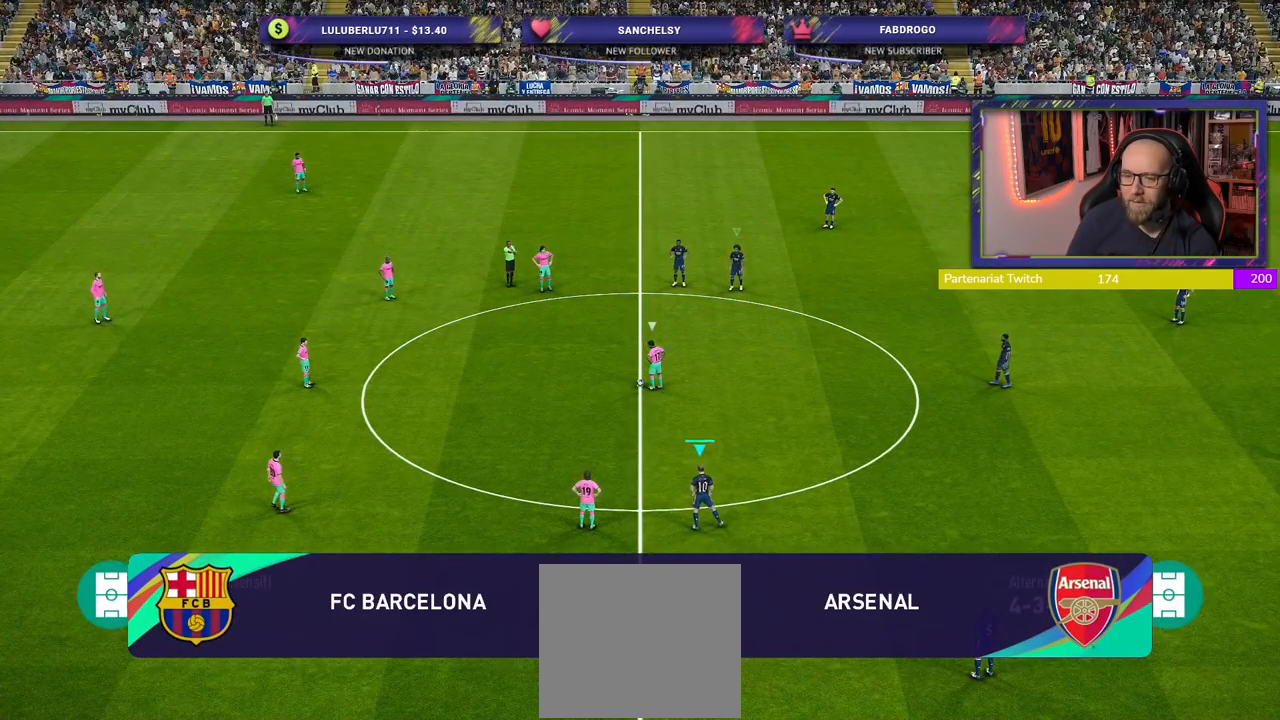
{"buttons": ["SQUARE", "R2"], "left_stick": "up", "right_stick": "center", "events": [[40, "SQUARE", "down"]]}
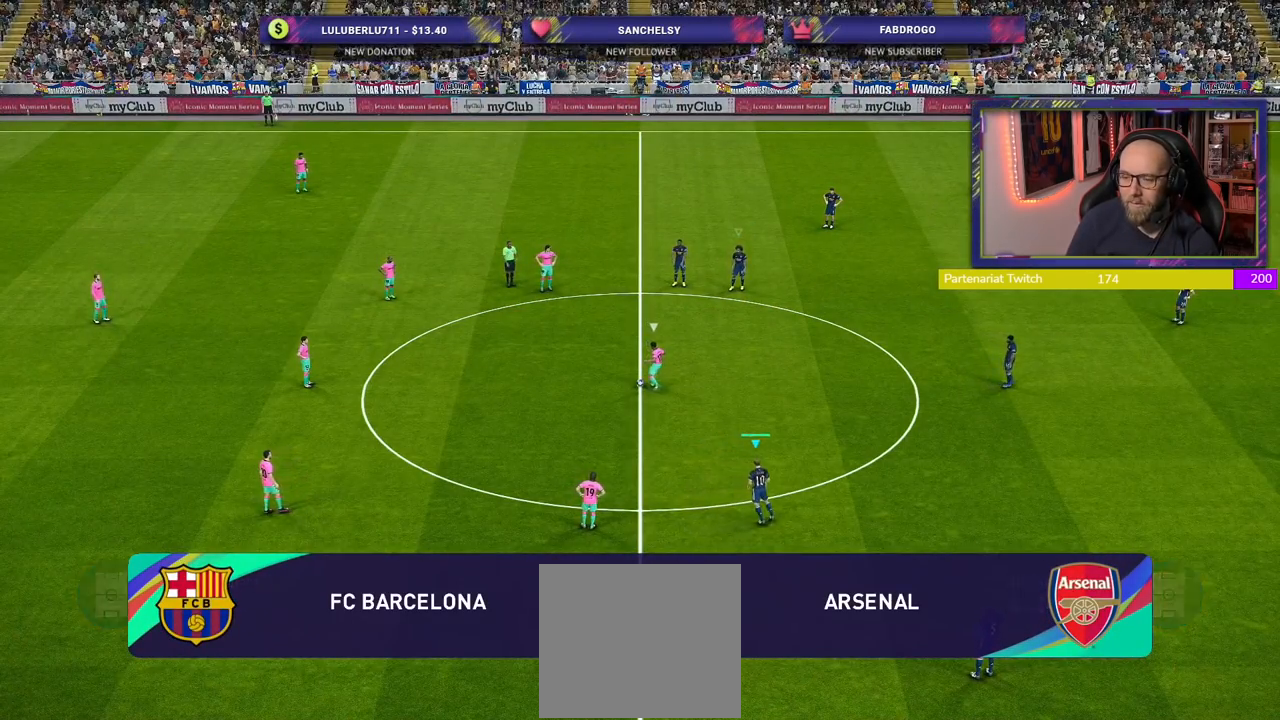
{"buttons": ["R2"], "left_stick": "center", "right_stick": "center", "events": [[60, "left_stick", "center"], [80, "SQUARE", "up"]]}
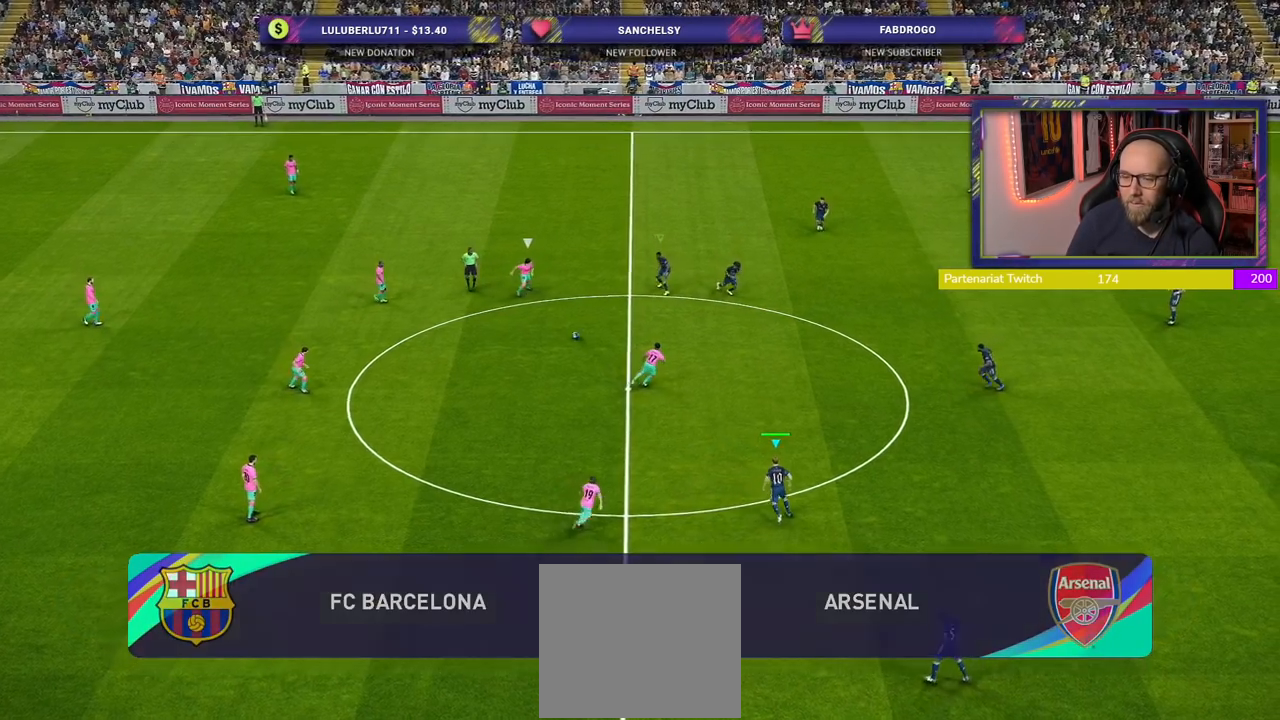
{"buttons": ["SQUARE", "R2"], "left_stick": "up-left", "right_stick": "center", "events": [[320, "SQUARE", "down"], [460, "left_stick", "up-left"]]}
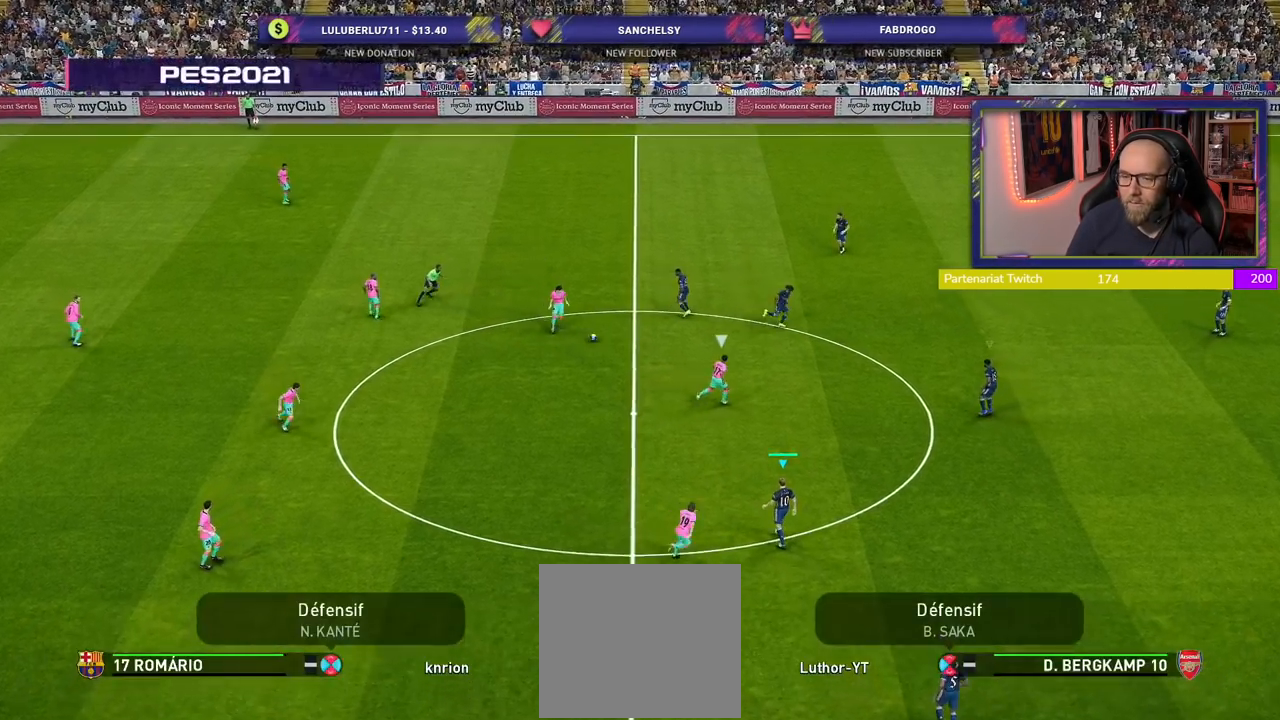
{"buttons": ["SQUARE", "R2"], "left_stick": "up-right", "right_stick": "center", "events": [[280, "left_stick", "up-right"]]}
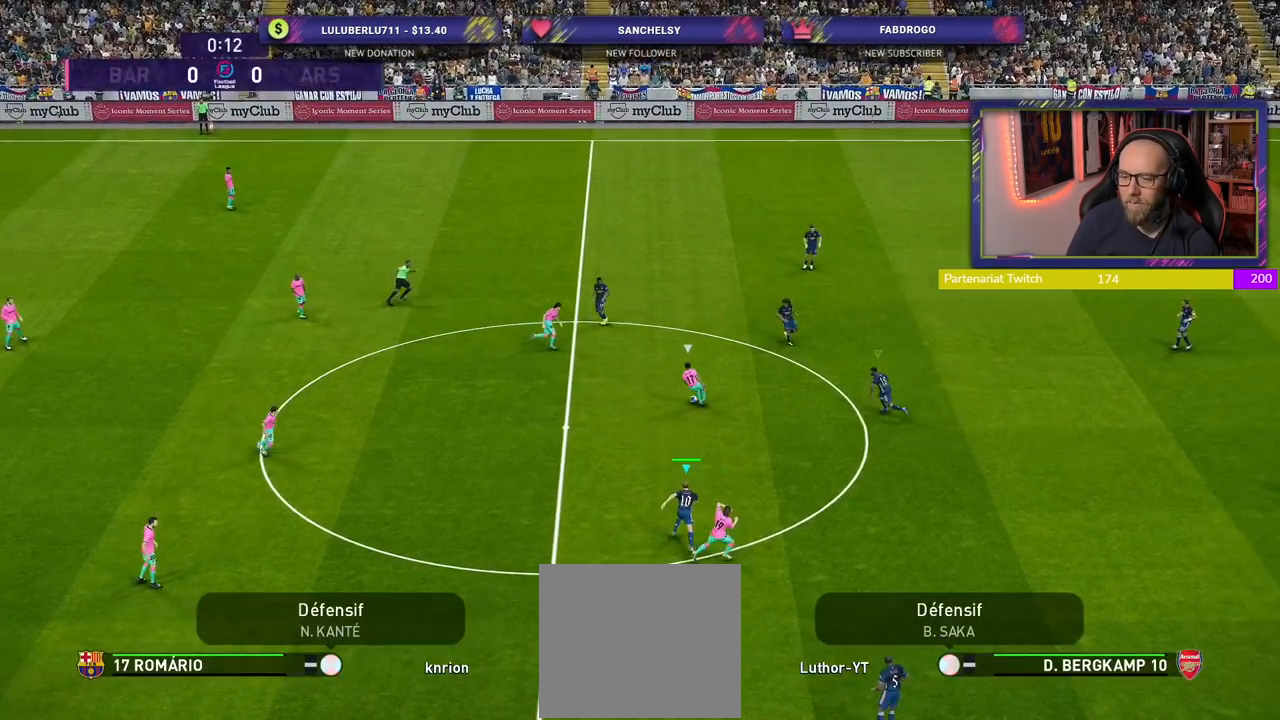
{"buttons": ["SQUARE", "R2"], "left_stick": "right", "right_stick": "center", "events": [[400, "left_stick", "right"]]}
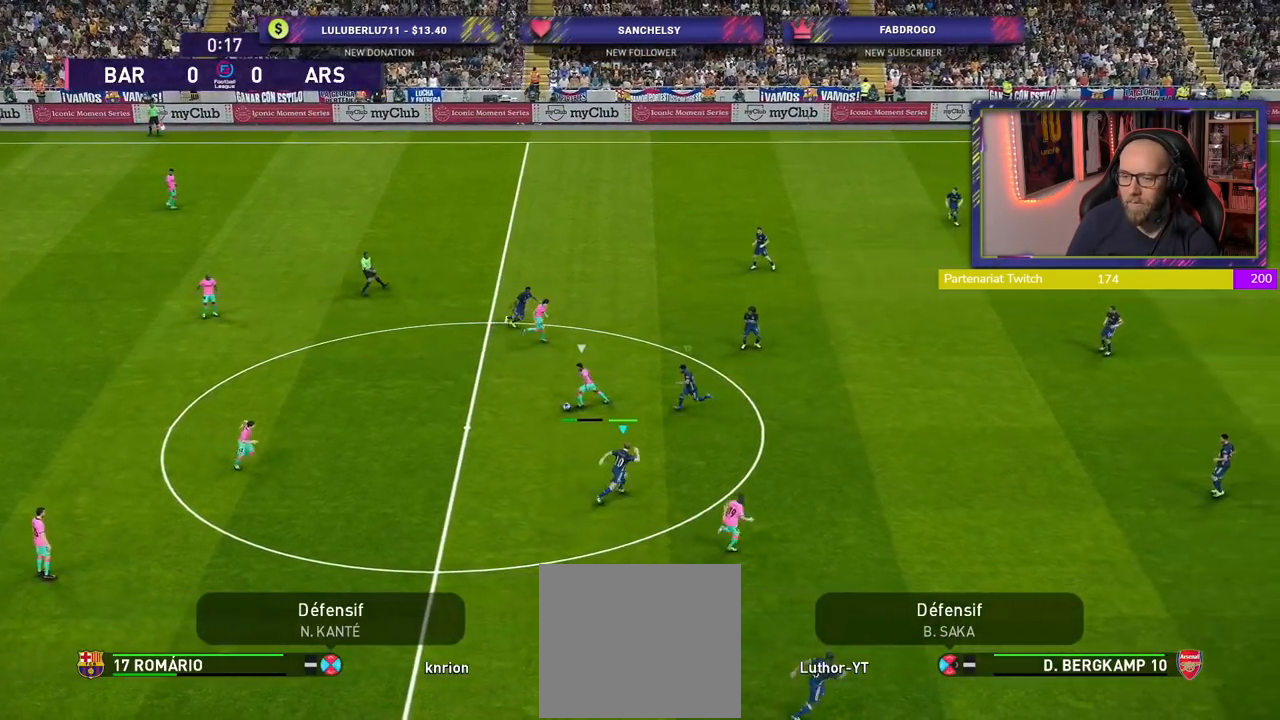
{"buttons": ["CROSS", "SQUARE", "L1", "R2"], "left_stick": "down", "right_stick": "center", "events": [[140, "left_stick", "down-right"], [180, "CROSS", "down"], [480, "L1", "down"], [480, "left_stick", "down"]]}
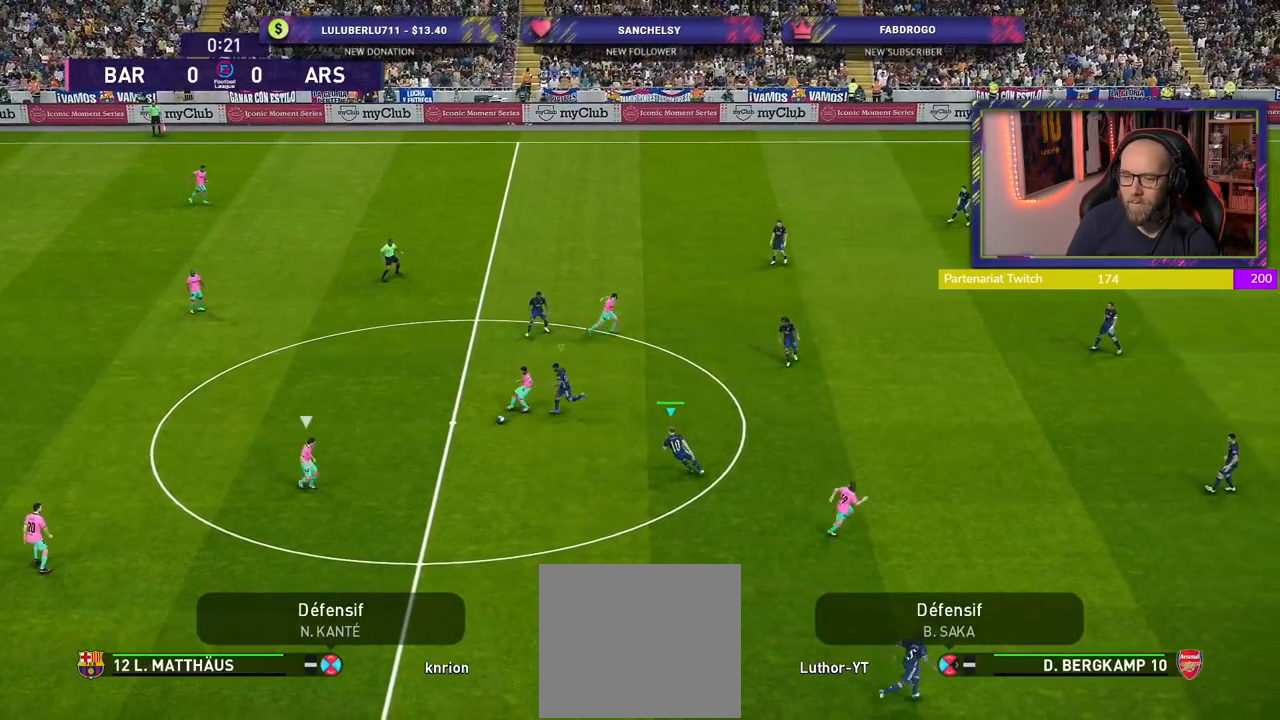
{"buttons": ["CROSS", "L1", "R2"], "left_stick": "down", "right_stick": "center", "events": [[60, "SQUARE", "up"], [160, "L1", "up"], [420, "L1", "down"]]}
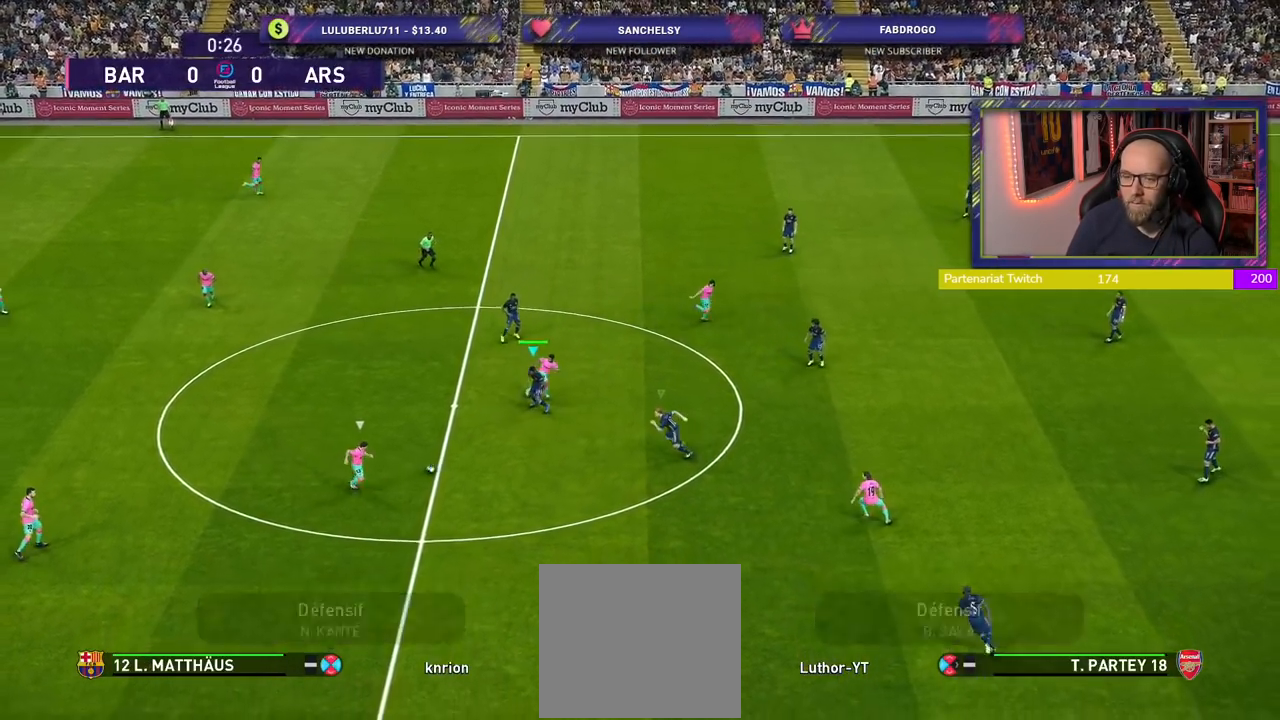
{"buttons": ["R2"], "left_stick": "down", "right_stick": "center", "events": [[40, "CROSS", "up"], [40, "L1", "up"]]}
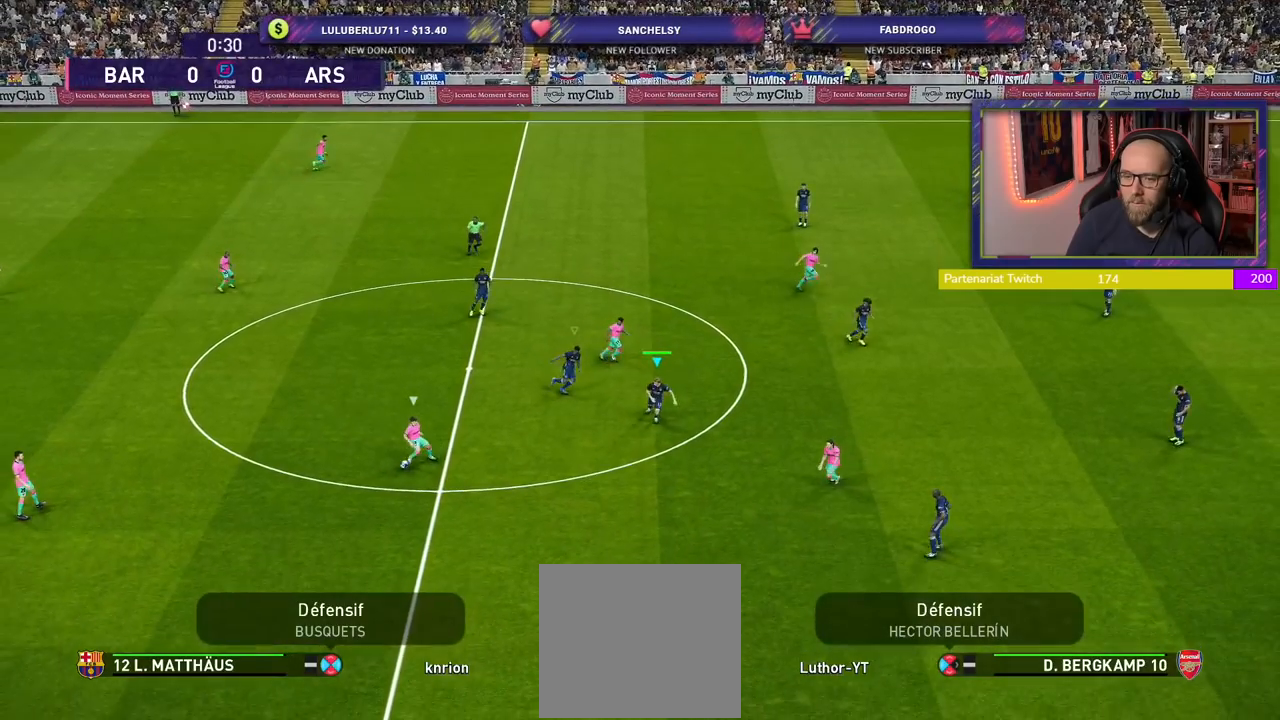
{"buttons": ["R2"], "left_stick": "down-left", "right_stick": "center", "events": [[420, "left_stick", "down-left"]]}
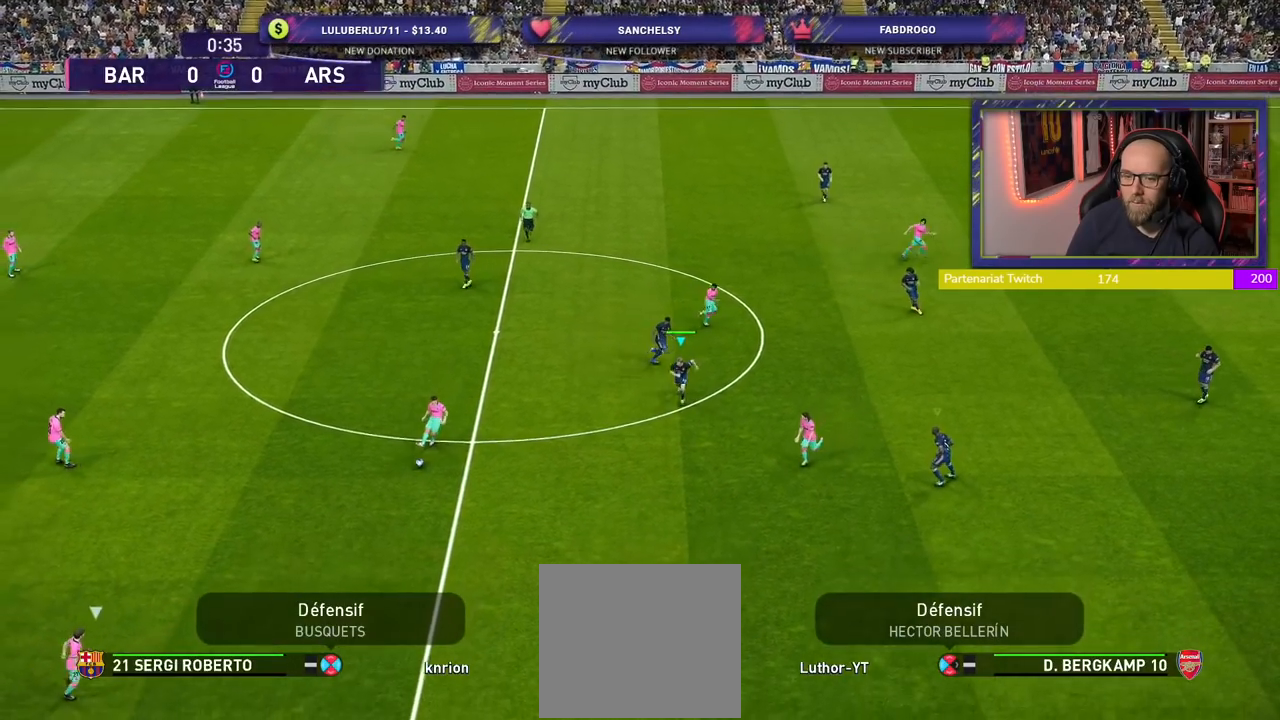
{"buttons": ["R2"], "left_stick": "down-left", "right_stick": "center", "events": [[180, "L1", "down"], [340, "L1", "up"]]}
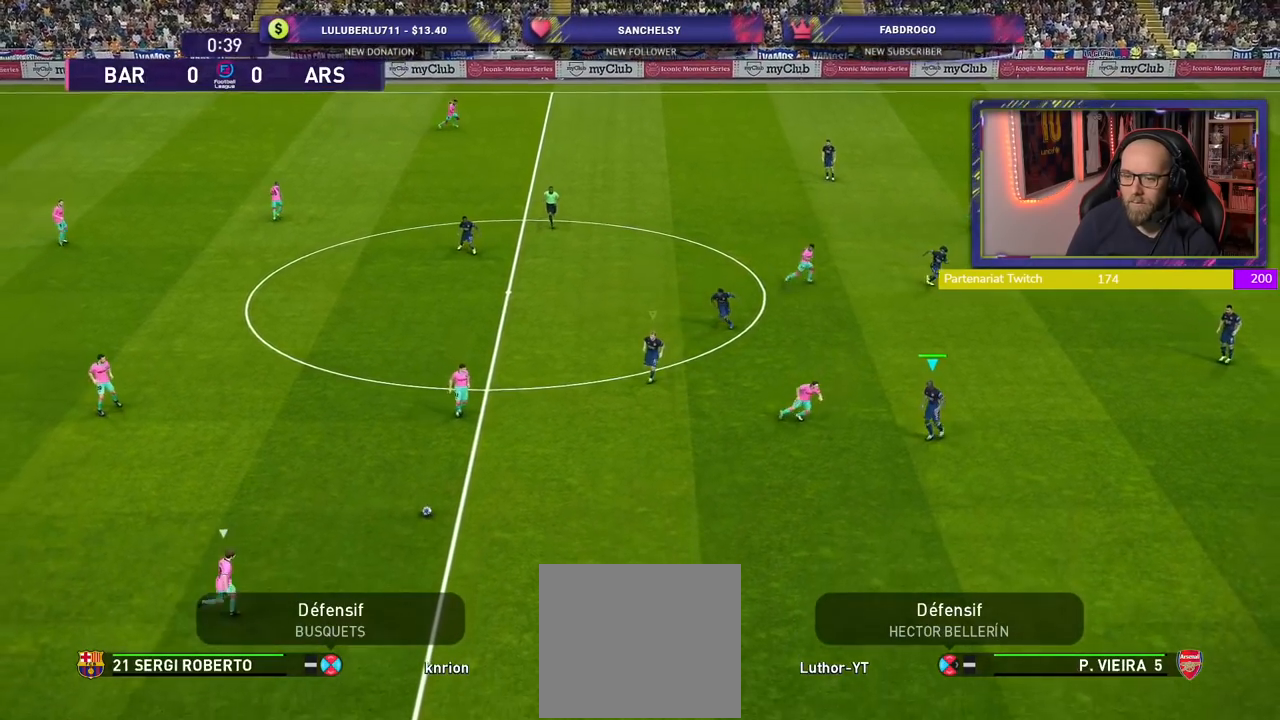
{"buttons": ["R2"], "left_stick": "down", "right_stick": "center", "events": [[360, "left_stick", "down"]]}
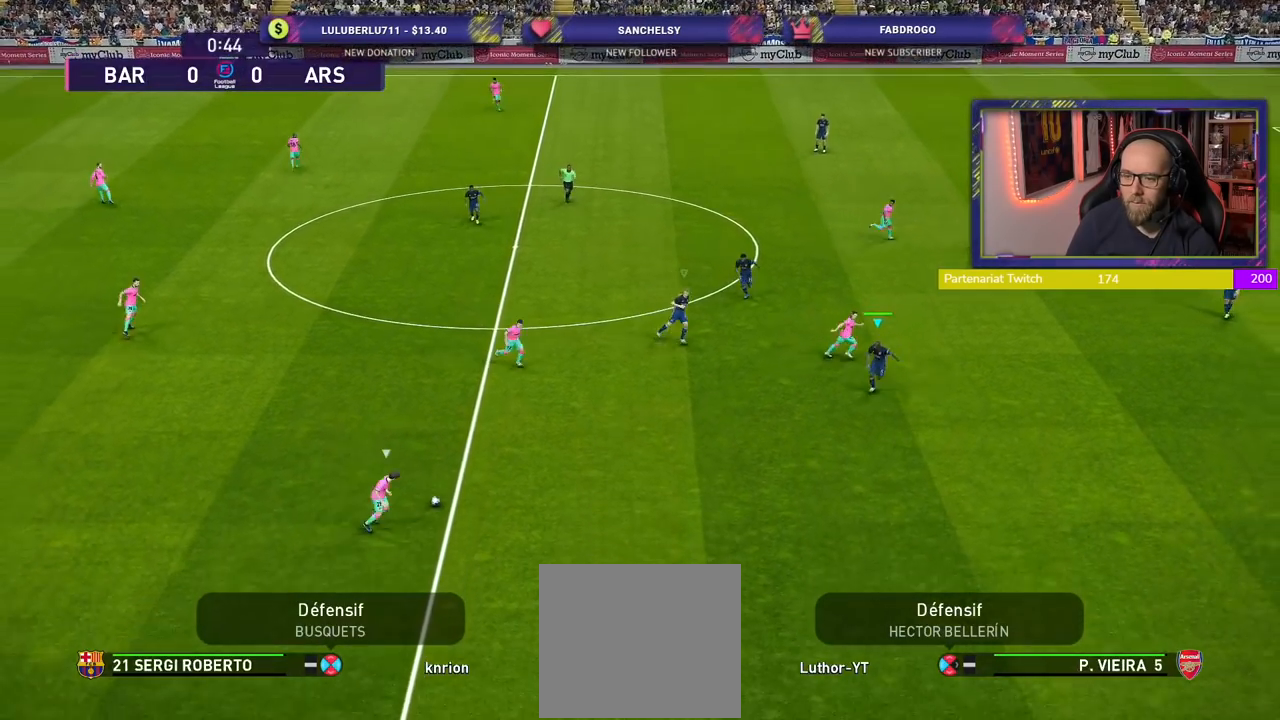
{"buttons": ["L2", "R2"], "left_stick": "down-right", "right_stick": "center", "events": [[20, "left_stick", "down-right"], [160, "L2", "down"]]}
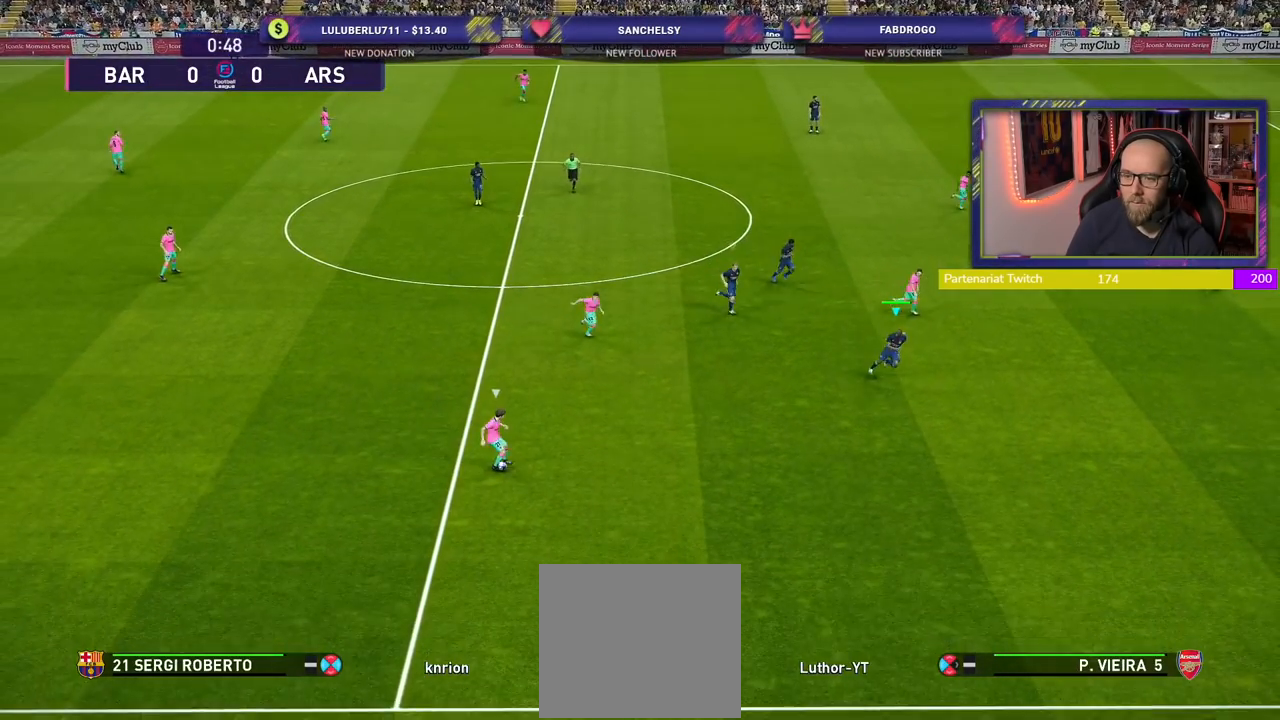
{"buttons": ["SQUARE", "L2", "R2"], "left_stick": "down", "right_stick": "center", "events": [[40, "SQUARE", "down"], [180, "left_stick", "right"], [480, "left_stick", "down"]]}
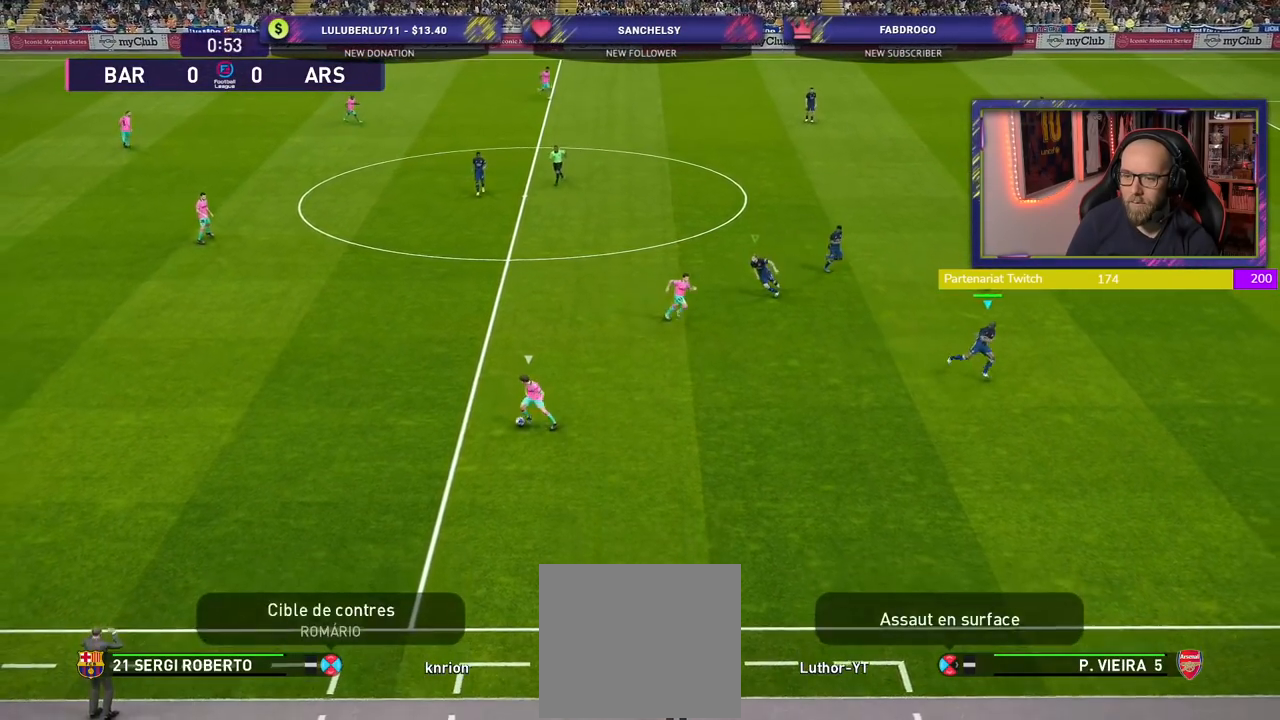
{"buttons": ["SQUARE", "L2", "R2"], "left_stick": "left", "right_stick": "center", "events": [[40, "left_stick", "down-left"], [260, "left_stick", "left"]]}
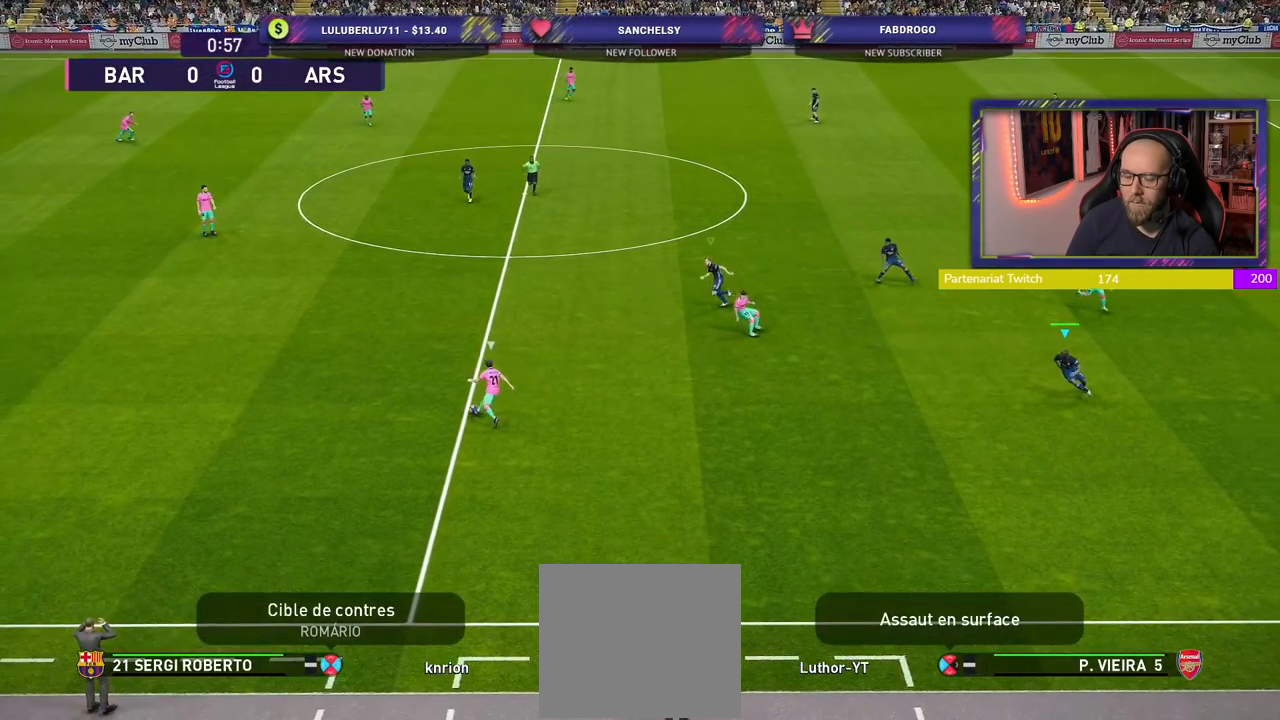
{"buttons": ["R2"], "left_stick": "left", "right_stick": "center", "events": [[80, "L2", "up"], [200, "L1", "down"], [380, "L1", "up"], [380, "SQUARE", "up"]]}
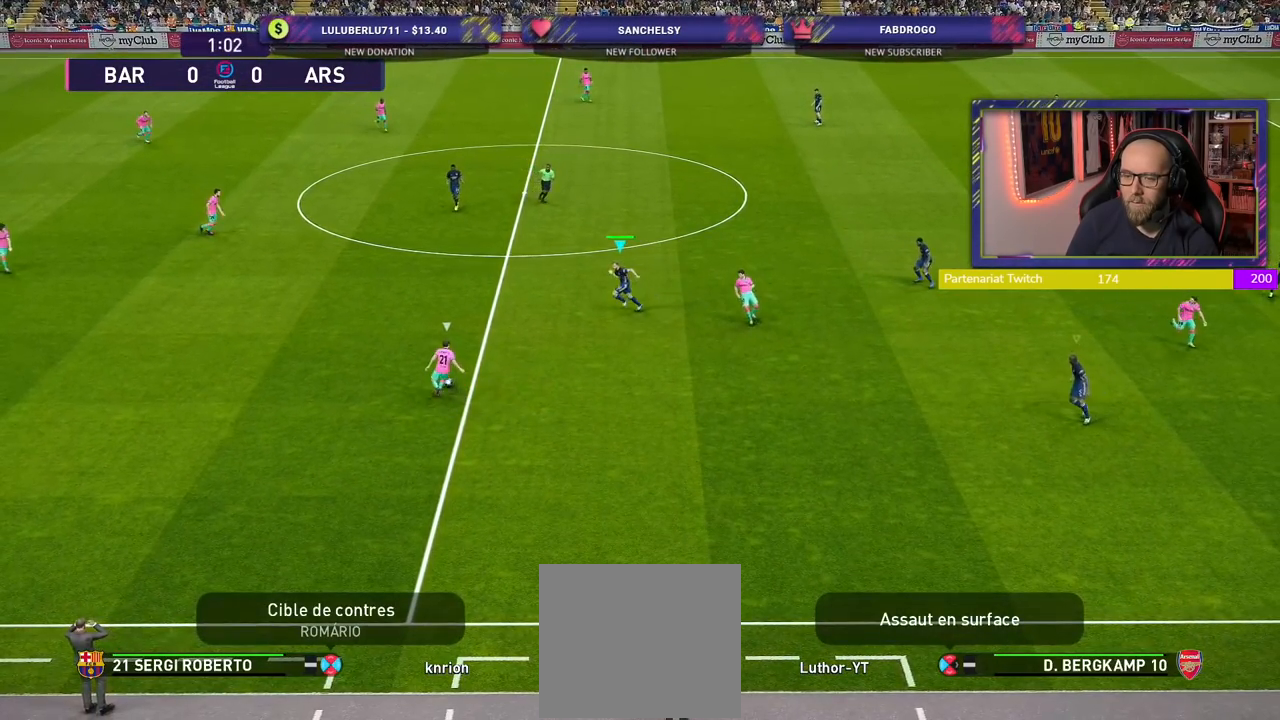
{"buttons": ["CROSS"], "left_stick": "down-left", "right_stick": "center", "events": [[80, "left_stick", "down-left"], [380, "CROSS", "down"], [400, "R2", "up"]]}
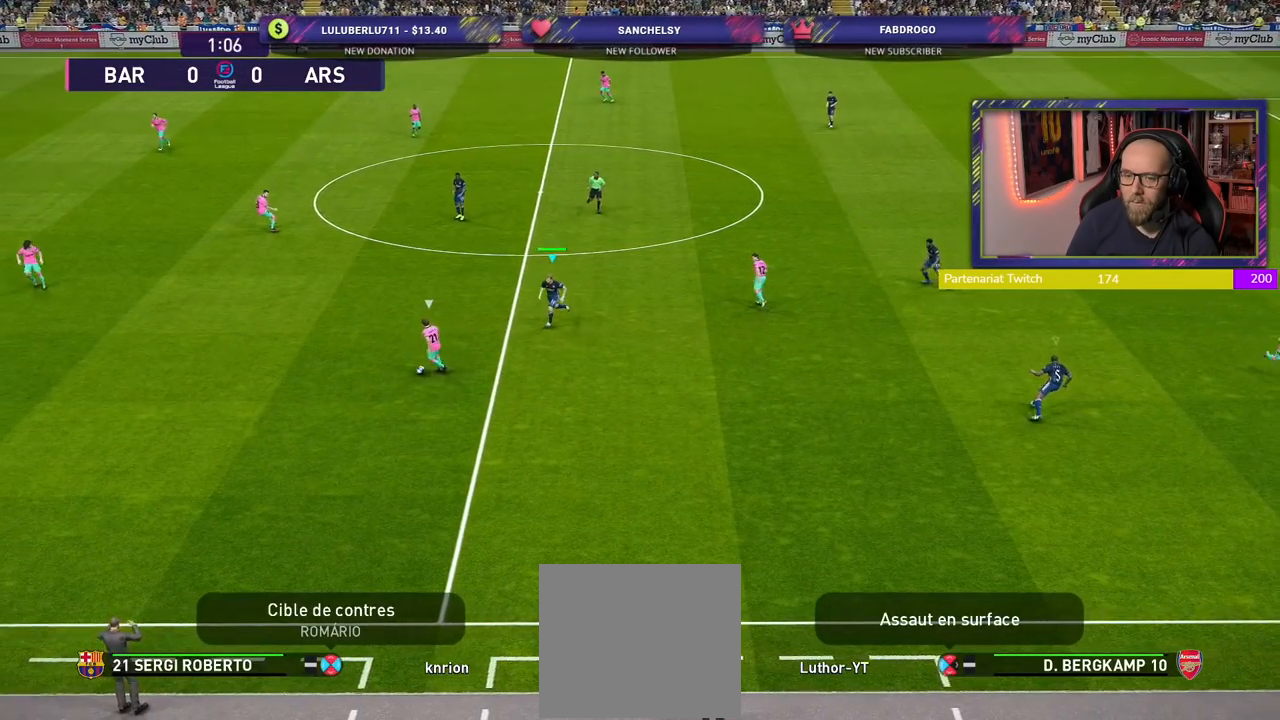
{"buttons": ["CROSS"], "left_stick": "center", "right_stick": "center", "events": [[80, "left_stick", "center"]]}
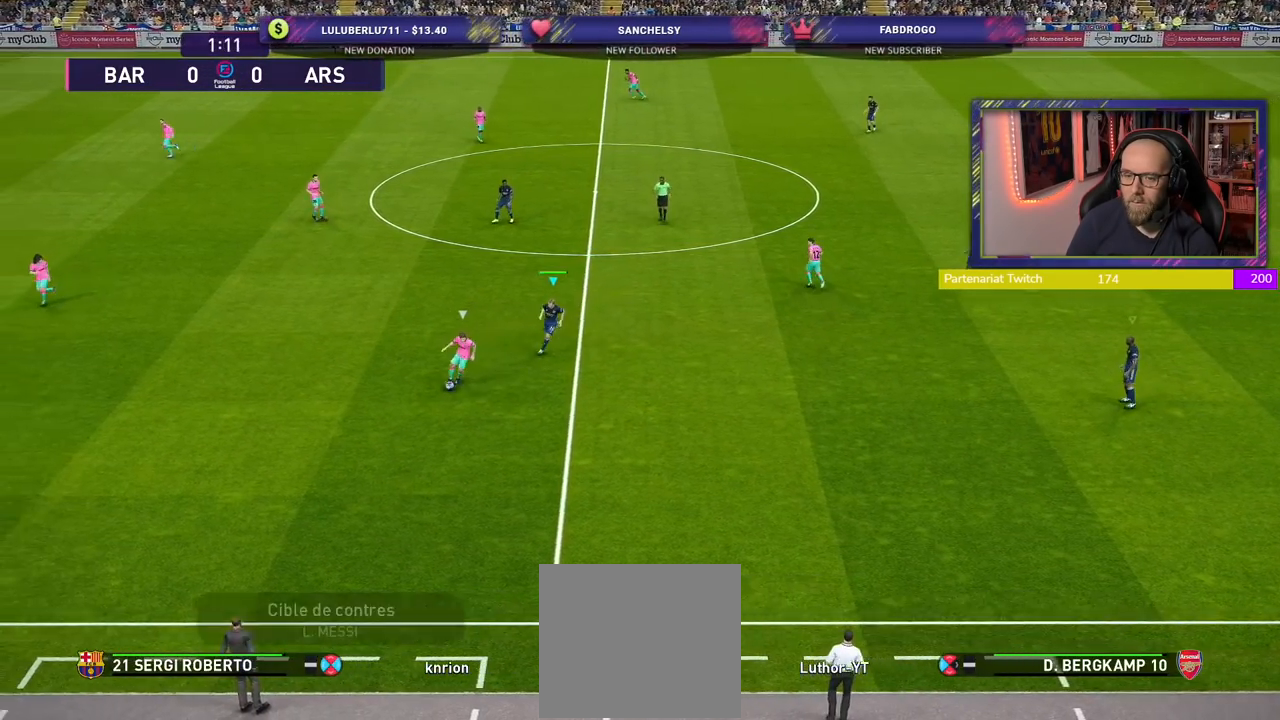
{"buttons": ["CROSS"], "left_stick": "center", "right_stick": "center", "events": []}
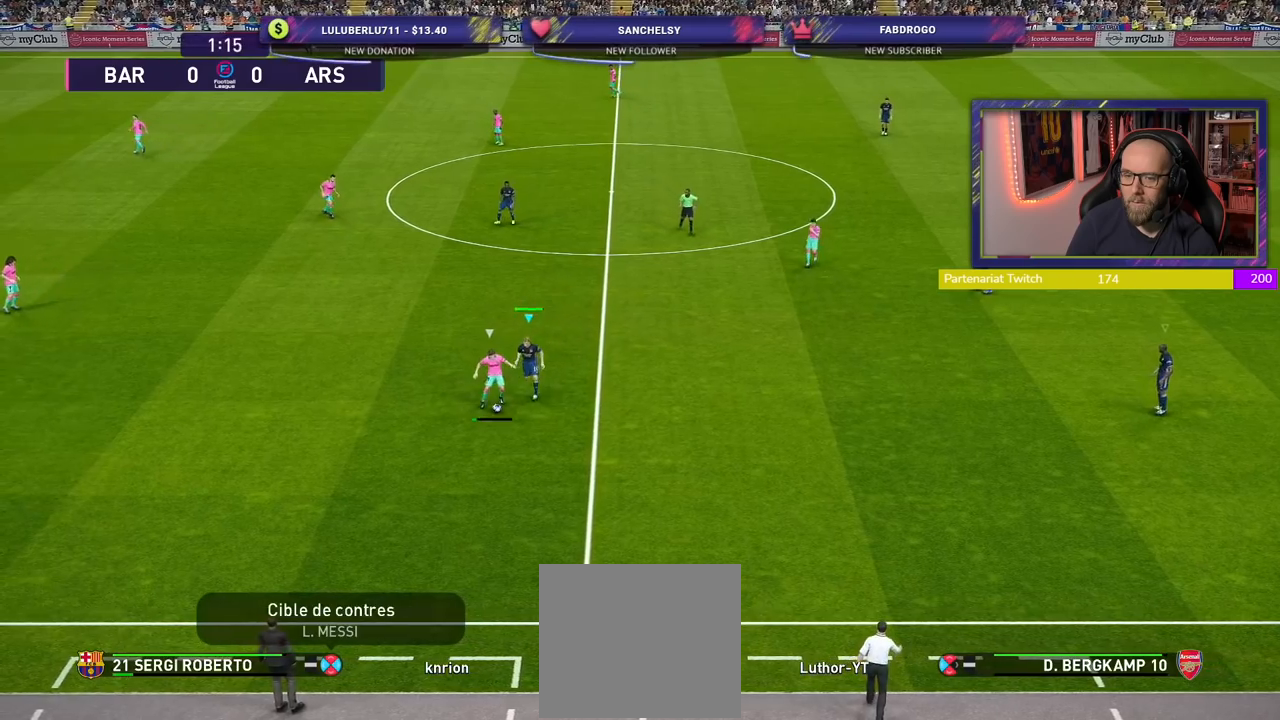
{"buttons": ["CROSS"], "left_stick": "center", "right_stick": "center", "events": []}
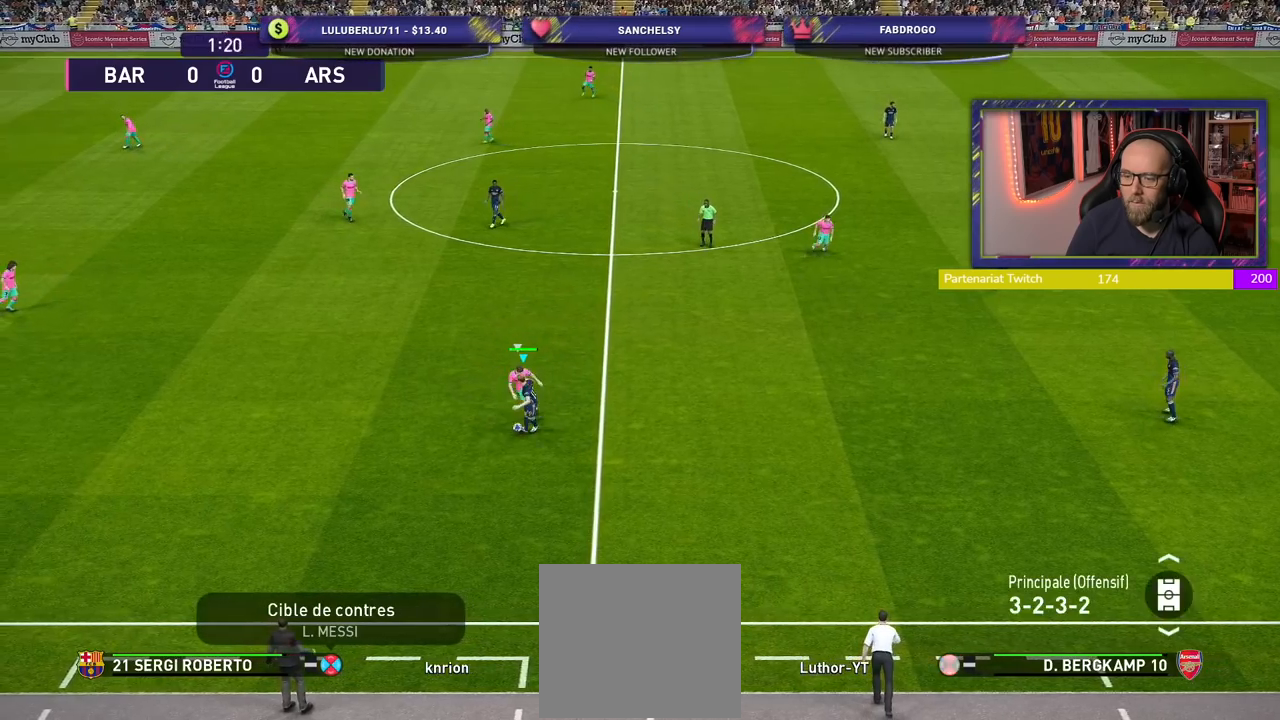
{"buttons": ["R2"], "left_stick": "left", "right_stick": "center", "events": [[260, "CROSS", "up"], [260, "left_stick", "left"], [340, "R2", "down"]]}
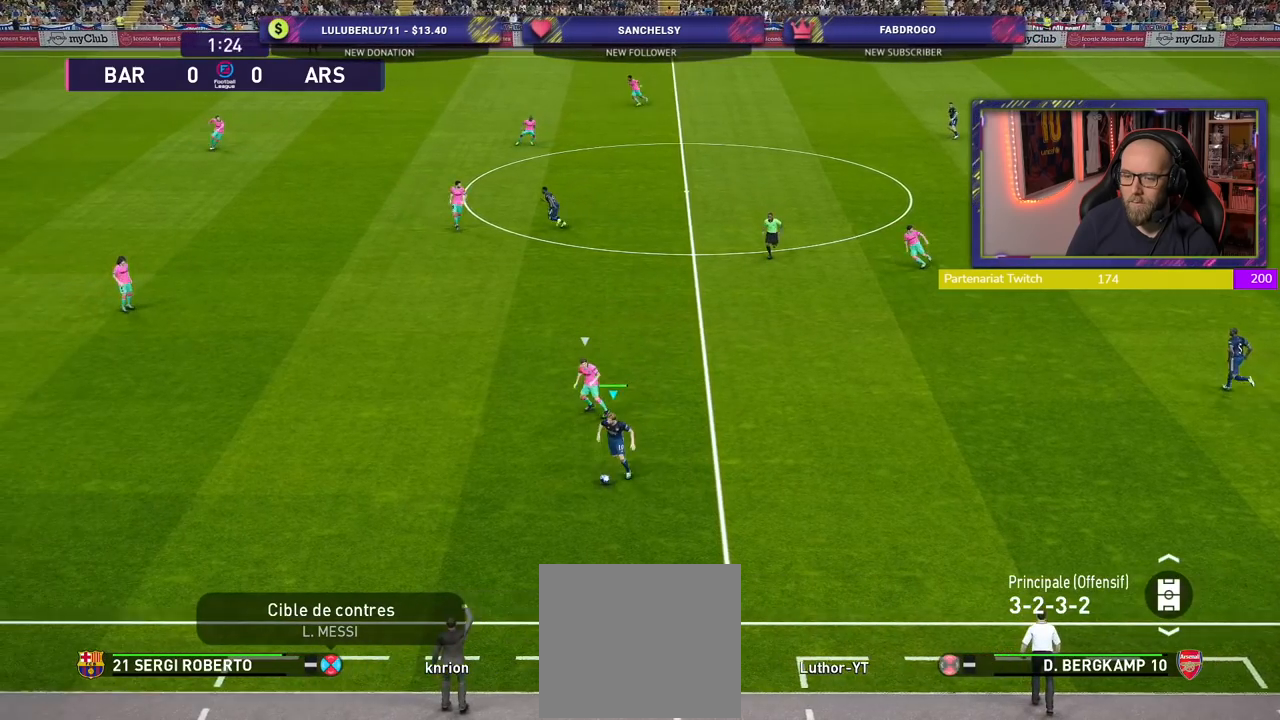
{"buttons": ["R2"], "left_stick": "left", "right_stick": "center", "events": []}
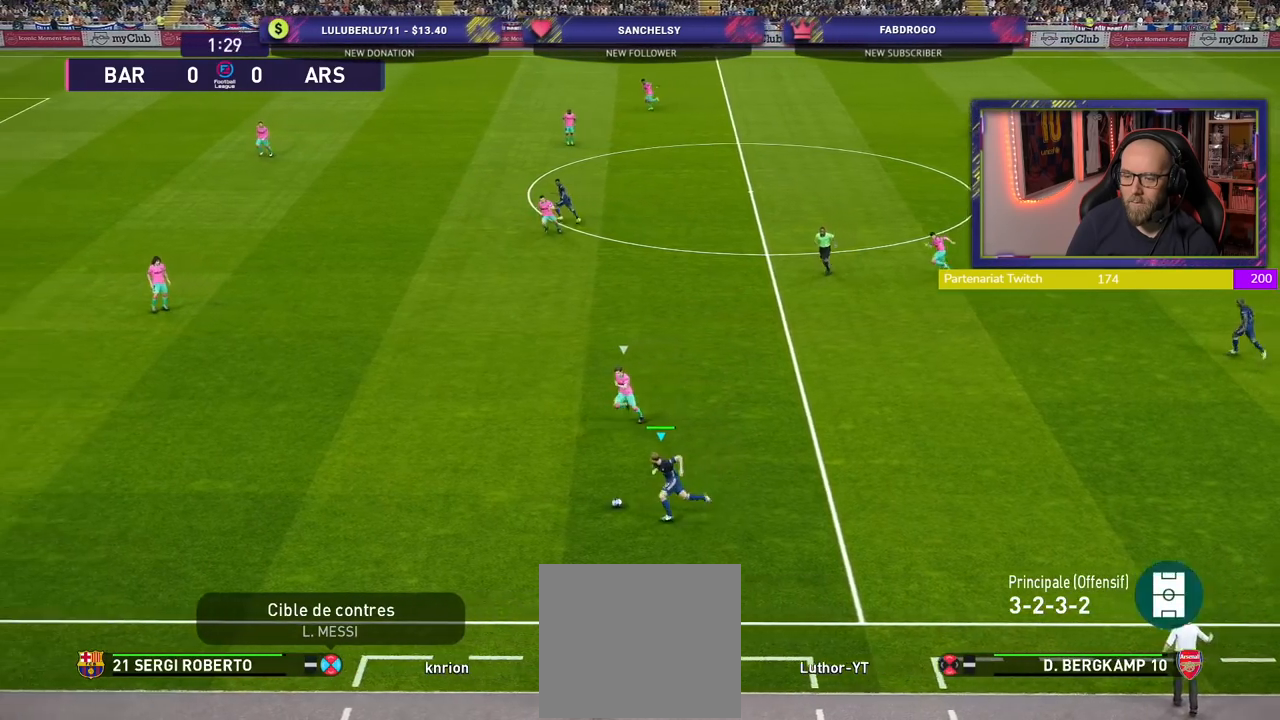
{"buttons": [], "left_stick": "up-right", "right_stick": "center", "events": [[220, "R2", "up"], [220, "left_stick", "up-right"]]}
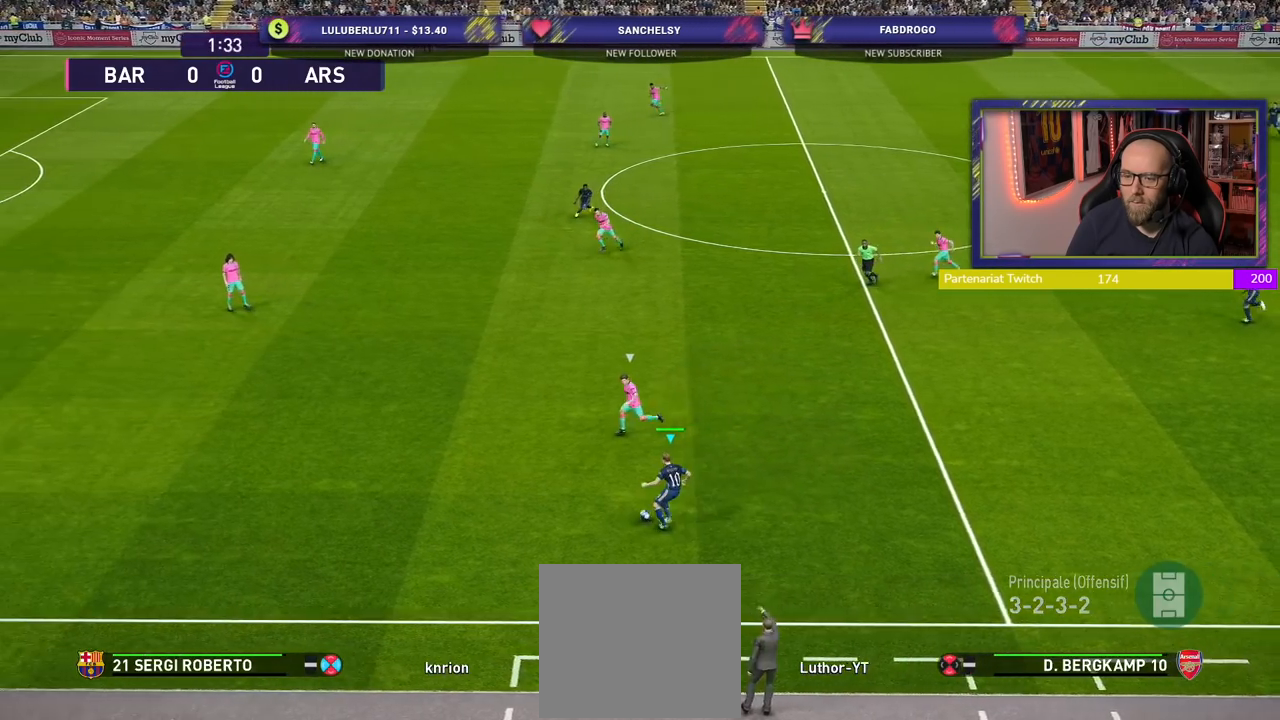
{"buttons": [], "left_stick": "up-right", "right_stick": "center", "events": []}
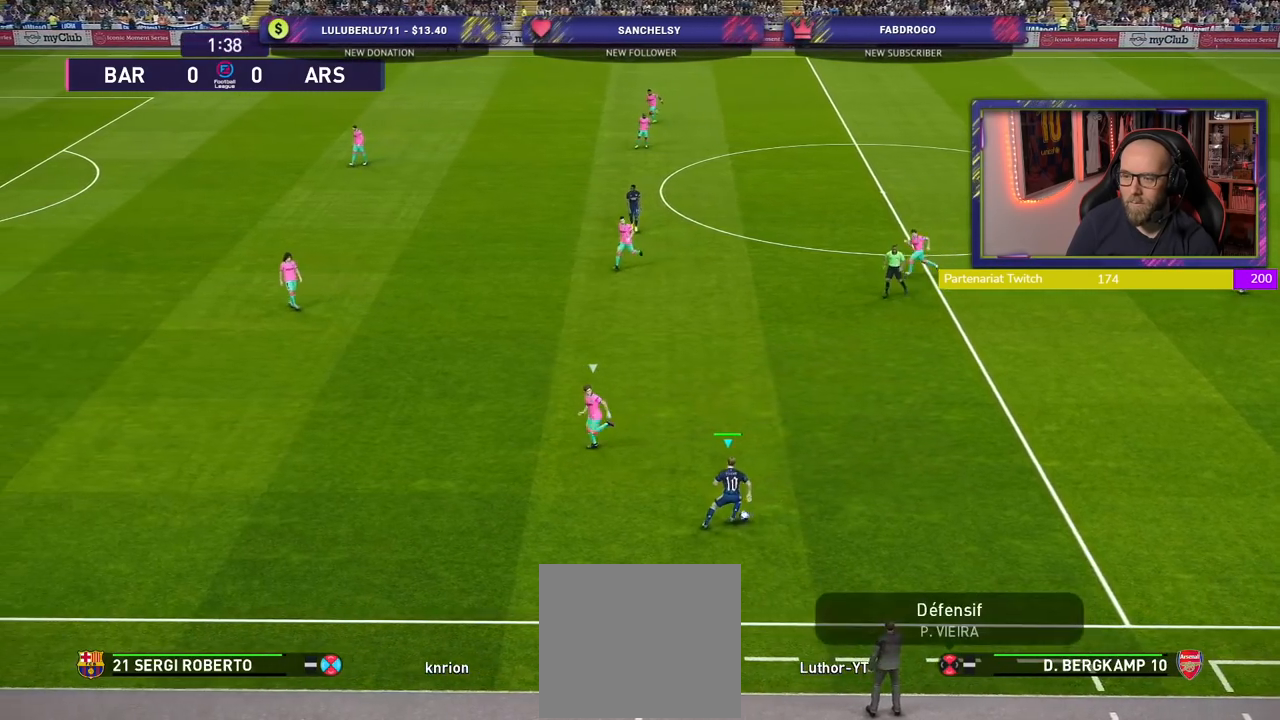
{"buttons": [], "left_stick": "center", "right_stick": "center", "events": [[80, "left_stick", "up"], [380, "left_stick", "center"]]}
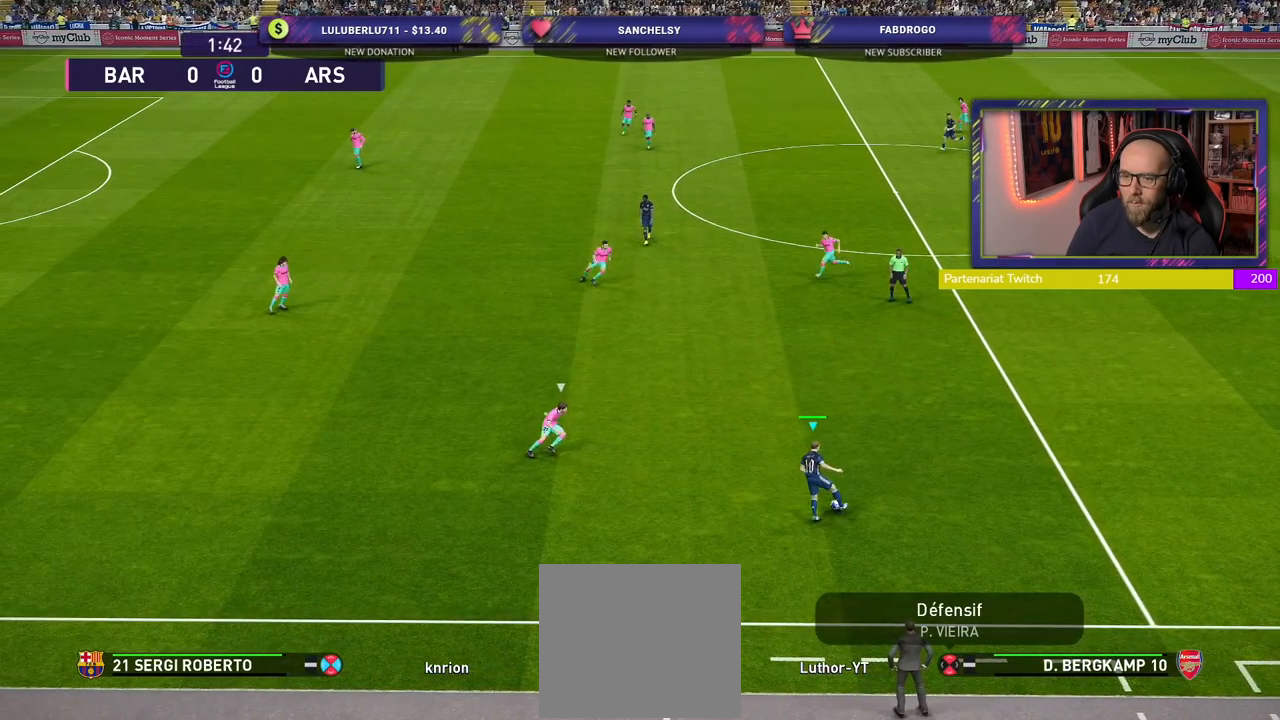
{"buttons": ["CROSS"], "left_stick": "up-right", "right_stick": "center", "events": [[460, "left_stick", "up-right"], [500, "CROSS", "down"]]}
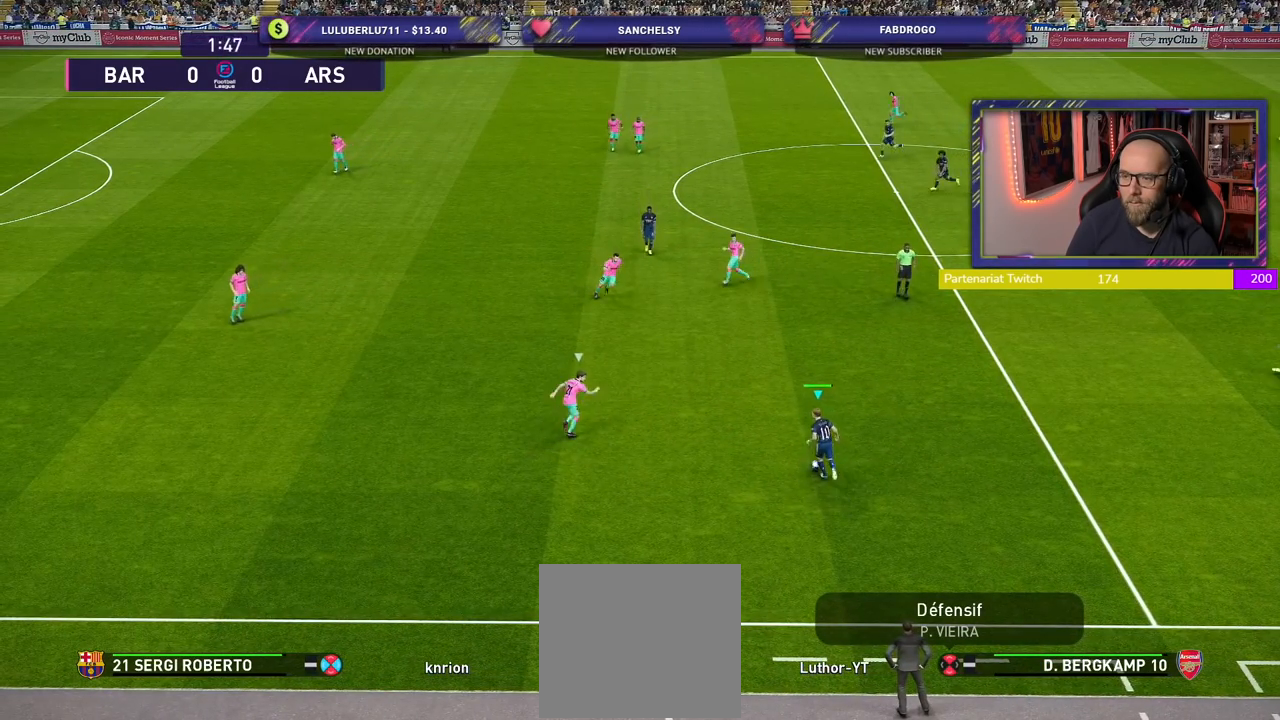
{"buttons": [], "left_stick": "center", "right_stick": "center", "events": [[180, "CROSS", "up"], [280, "left_stick", "center"]]}
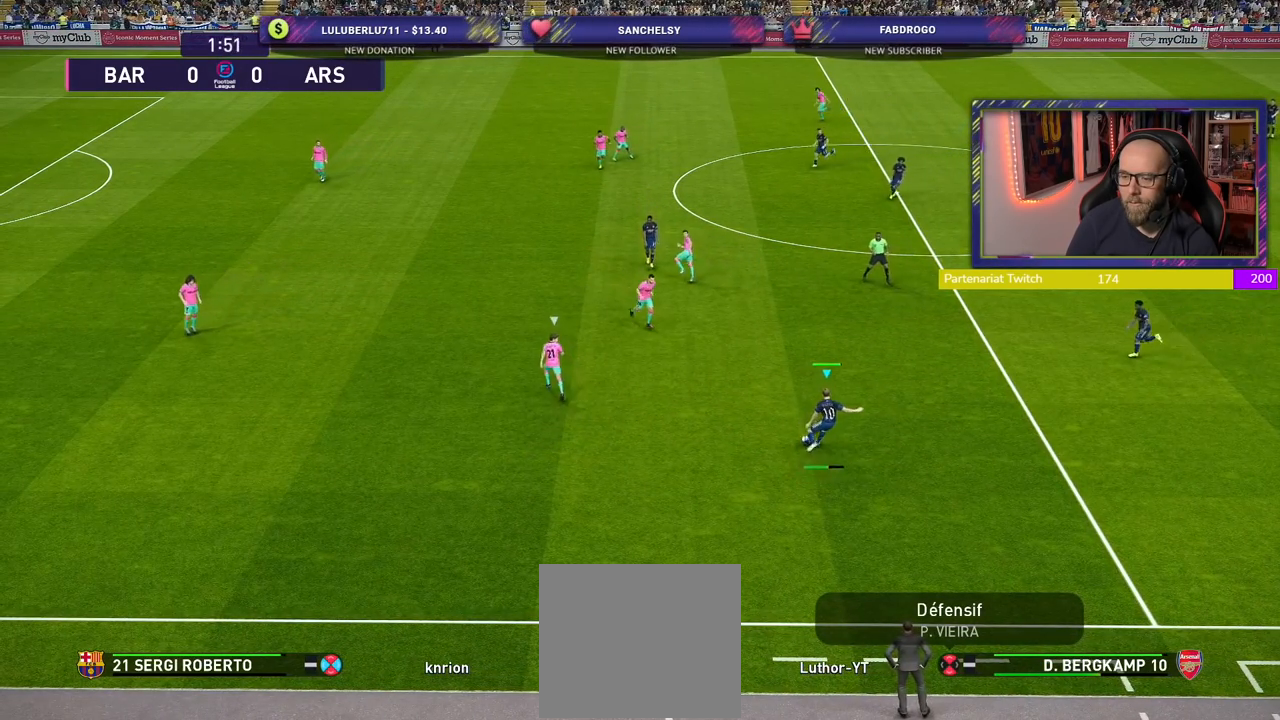
{"buttons": [], "left_stick": "center", "right_stick": "center", "events": []}
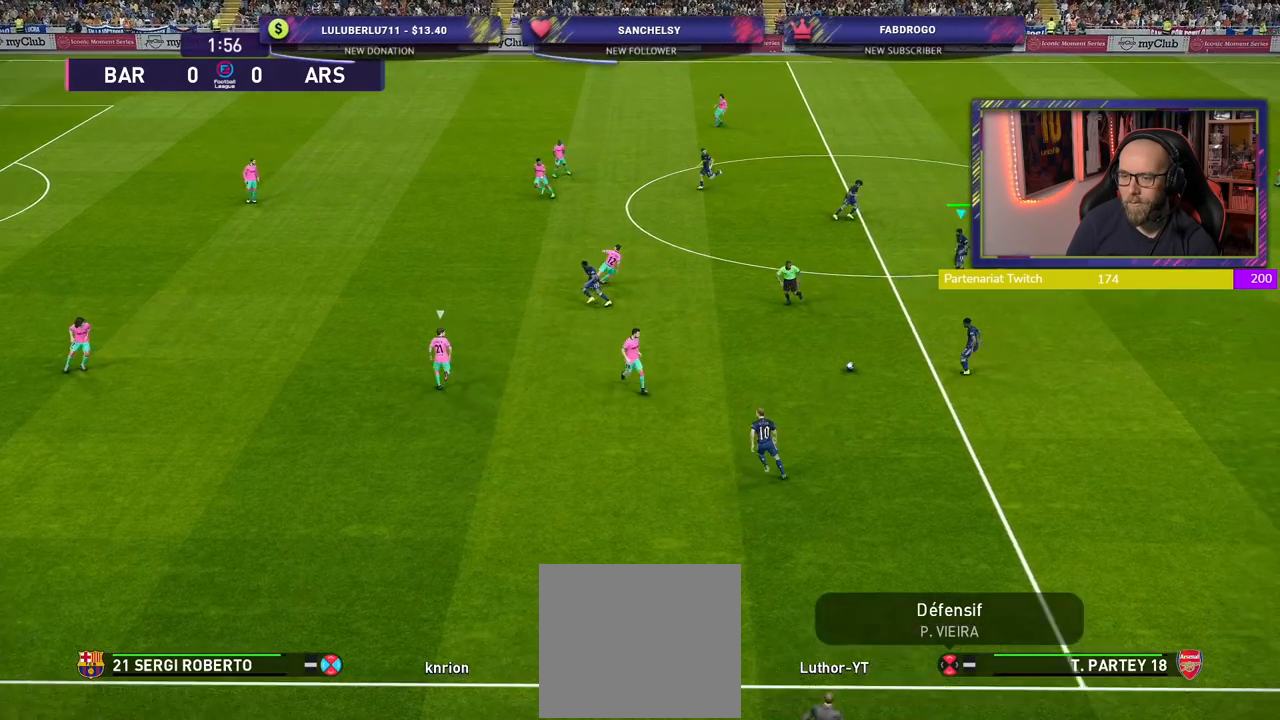
{"buttons": [], "left_stick": "center", "right_stick": "center", "events": []}
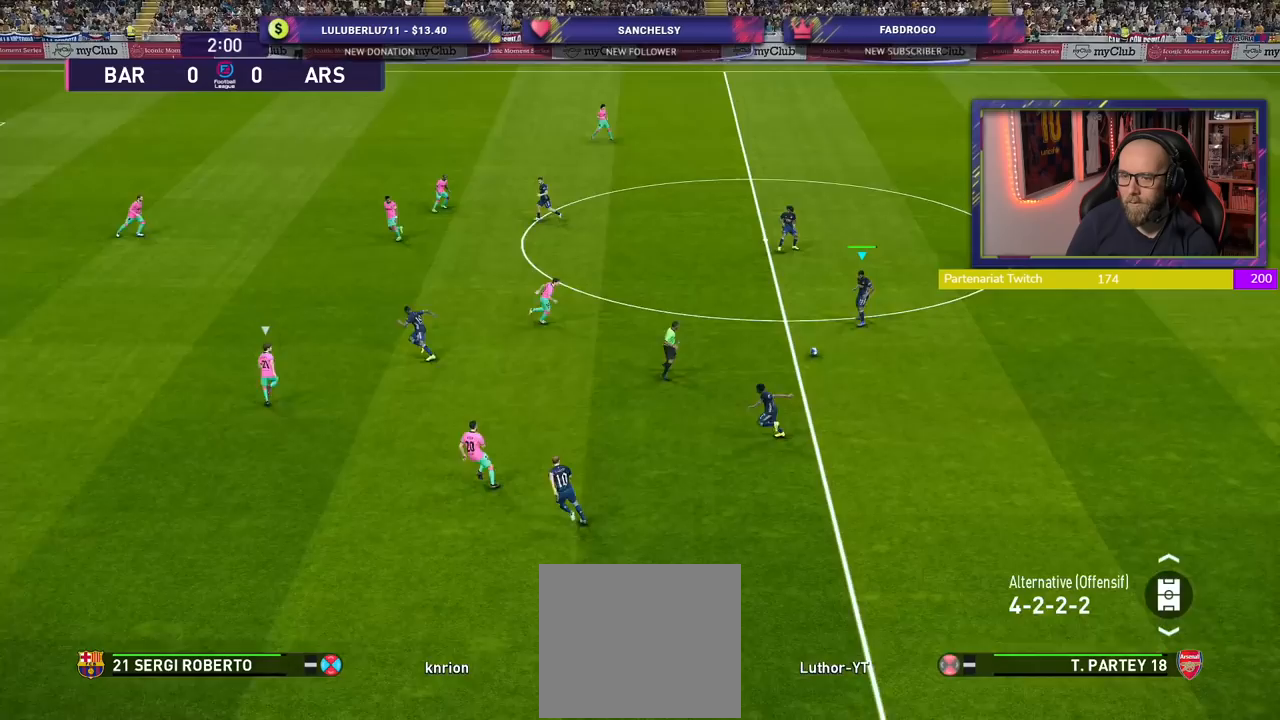
{"buttons": [], "left_stick": "up-left", "right_stick": "center", "events": [[180, "left_stick", "up-left"]]}